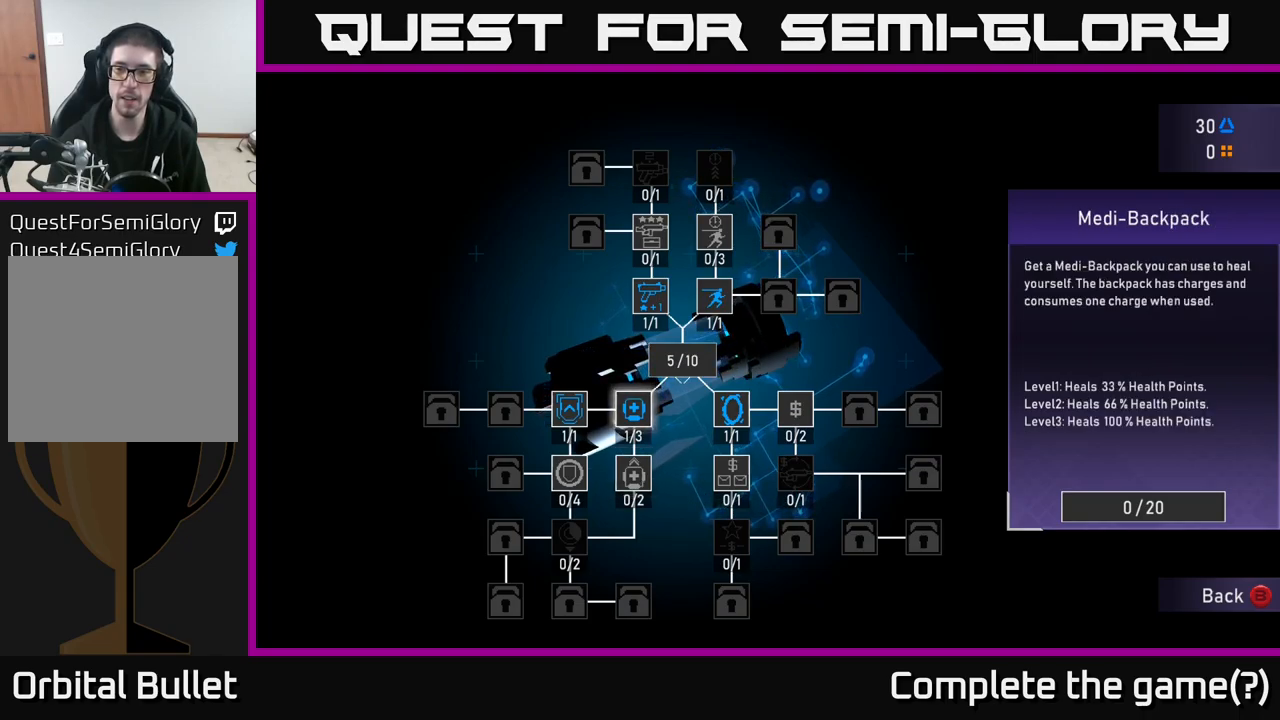
Gameplay with a controller (Xbox layout); each line is a JSON object with the inputs held at the frame after it. "events" lists button and stick changes between this image and that frame as [ms after this image, input, new state], when the widget could be followed in between.
{"buttons": [], "left_stick": "center", "right_stick": "center", "events": []}
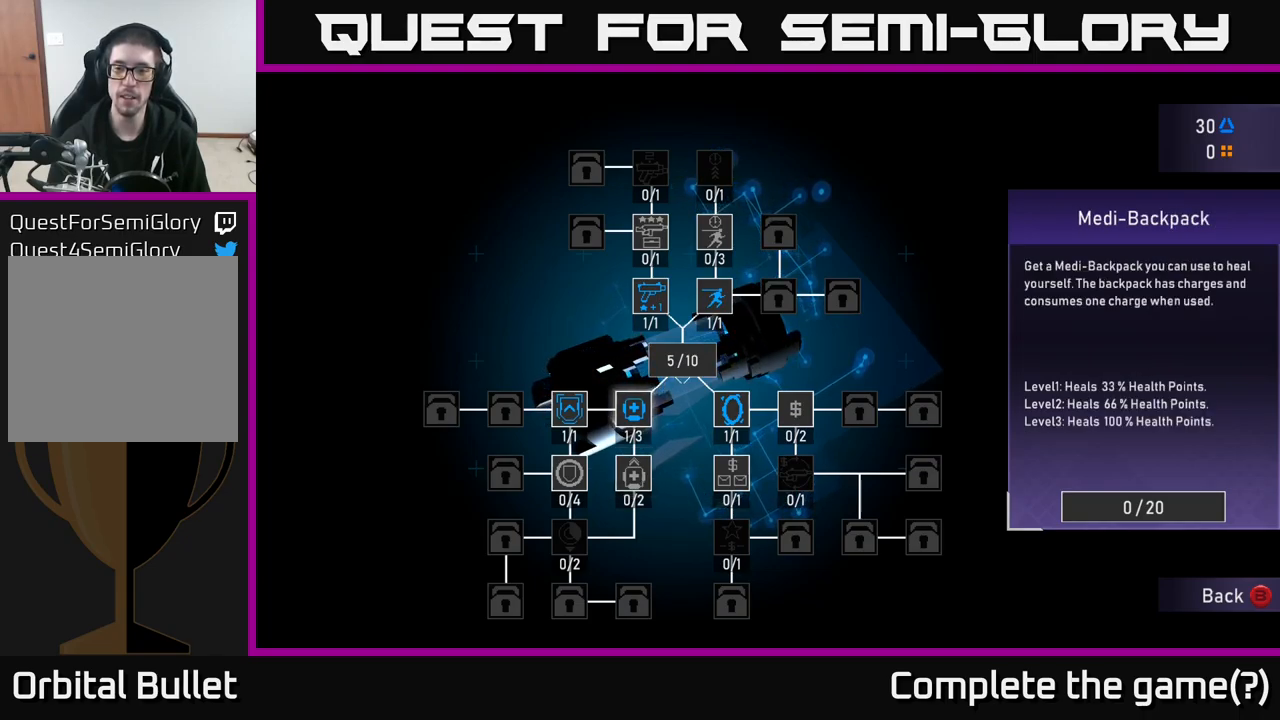
{"buttons": [], "left_stick": "center", "right_stick": "center", "events": []}
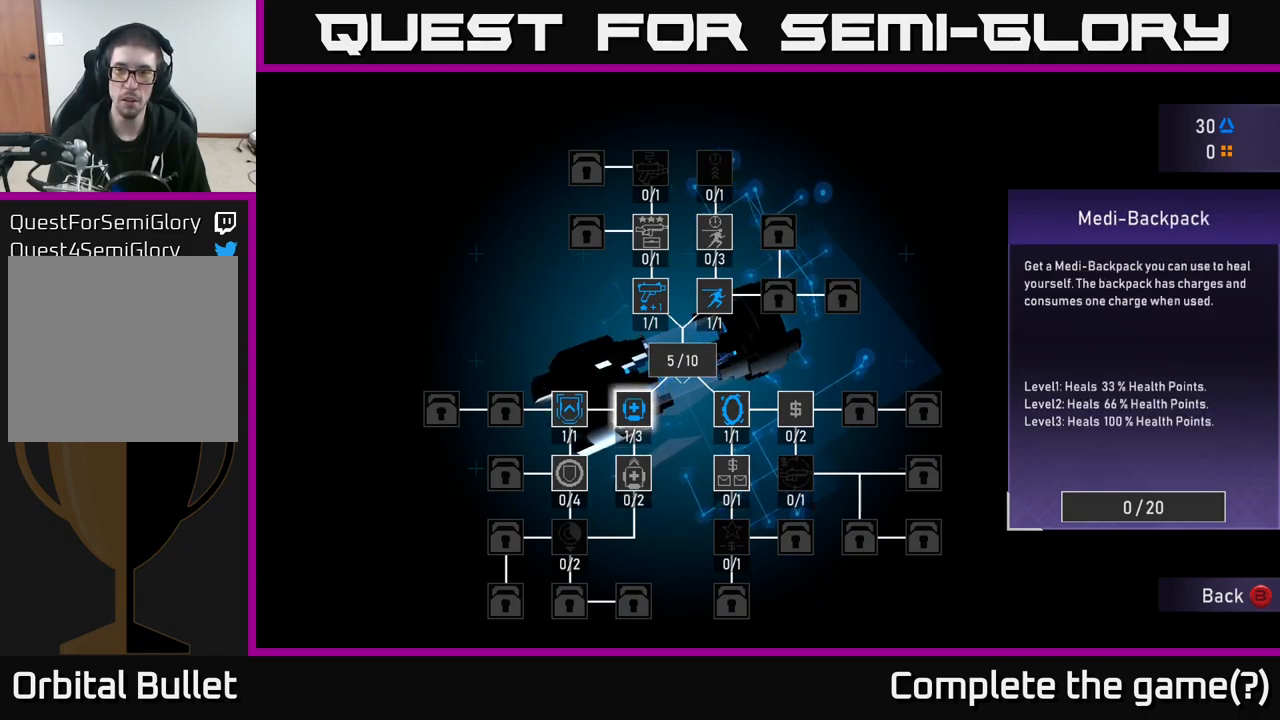
{"buttons": [], "left_stick": "center", "right_stick": "center", "events": [[50, "DPAD_LEFT", "down"], [167, "DPAD_LEFT", "up"], [267, "DPAD_DOWN", "down"], [417, "DPAD_DOWN", "up"]]}
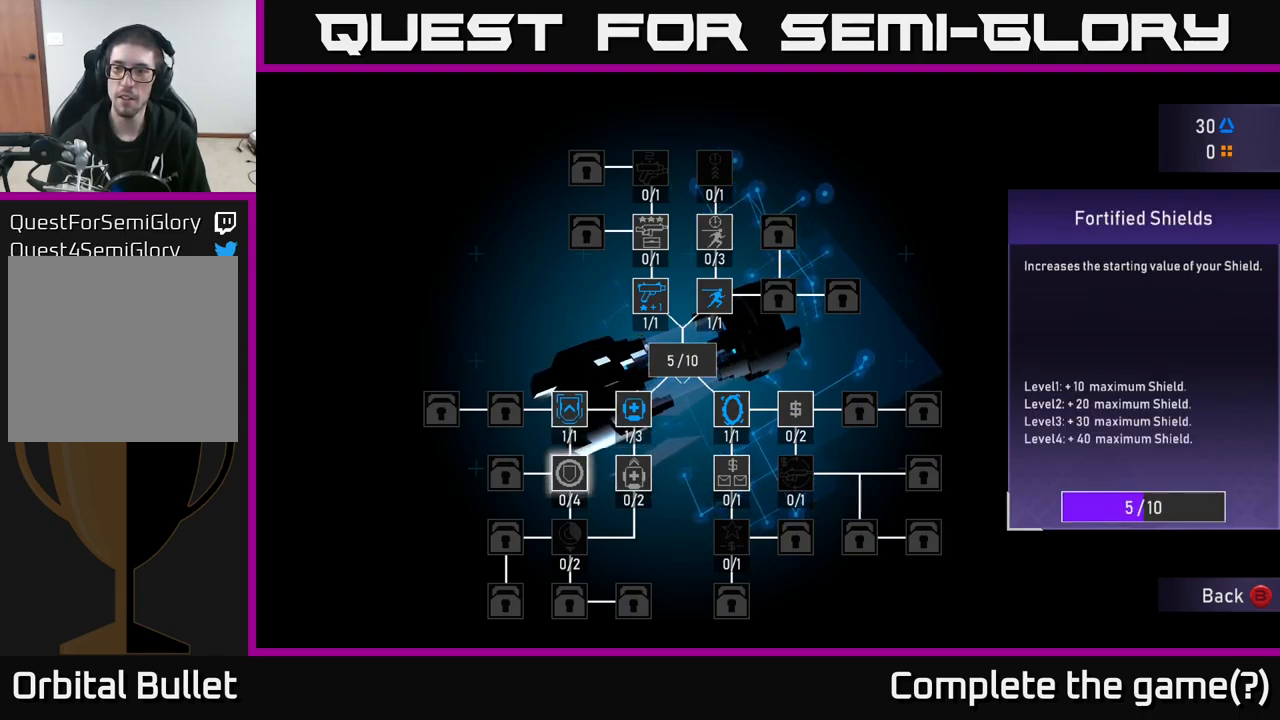
{"buttons": [], "left_stick": "center", "right_stick": "center", "events": []}
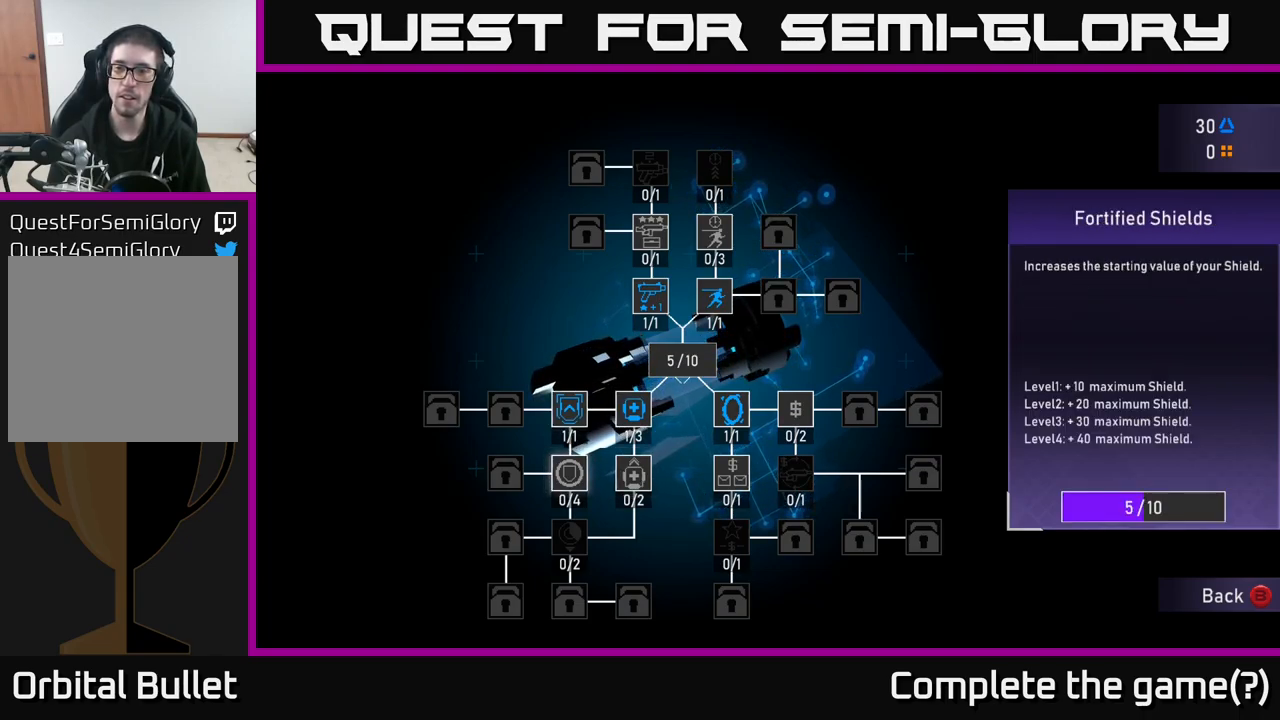
{"buttons": [], "left_stick": "center", "right_stick": "center", "events": []}
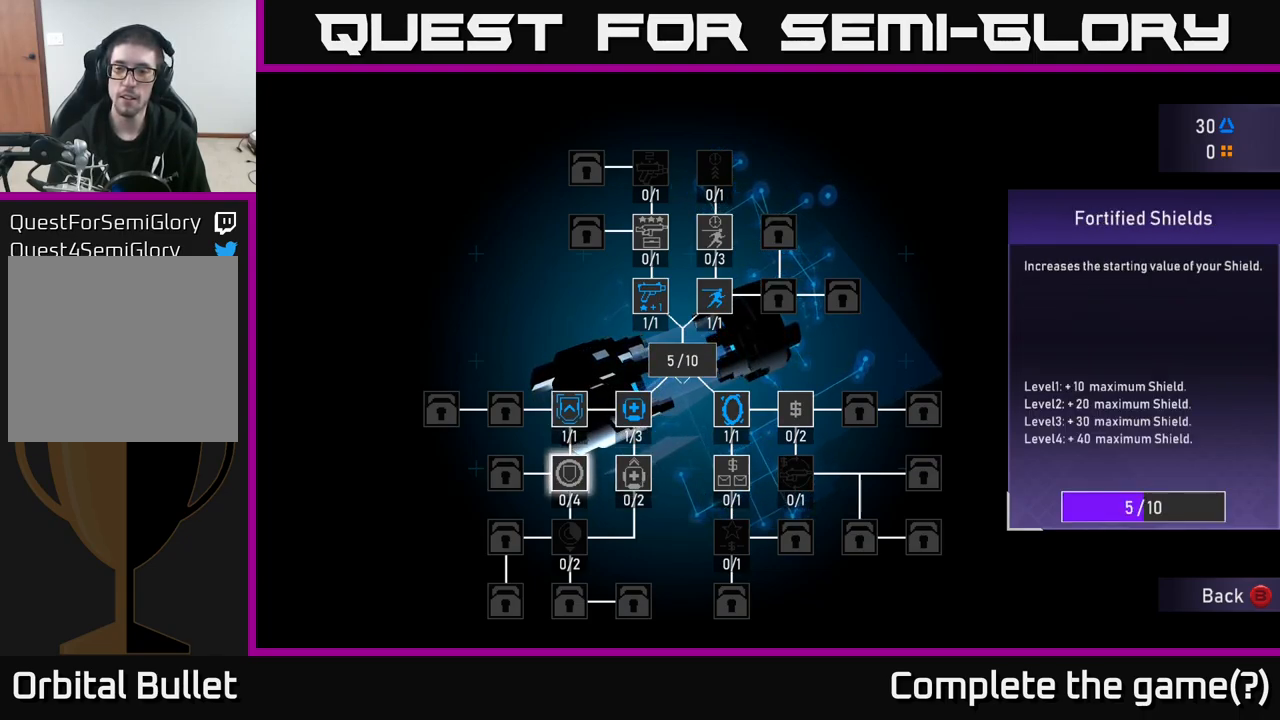
{"buttons": [], "left_stick": "center", "right_stick": "center", "events": []}
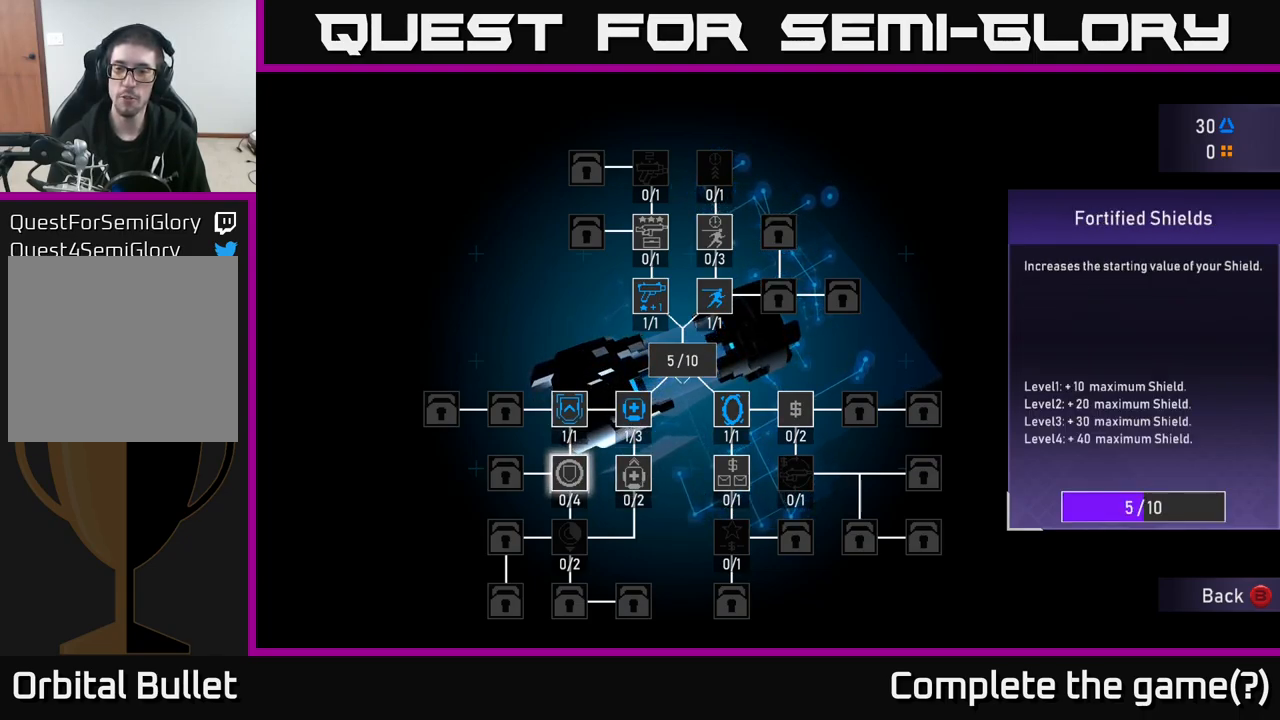
{"buttons": [], "left_stick": "center", "right_stick": "center", "events": [[83, "A", "down"], [133, "A", "up"], [216, "A", "down"], [266, "A", "up"], [366, "A", "down"], [433, "A", "up"]]}
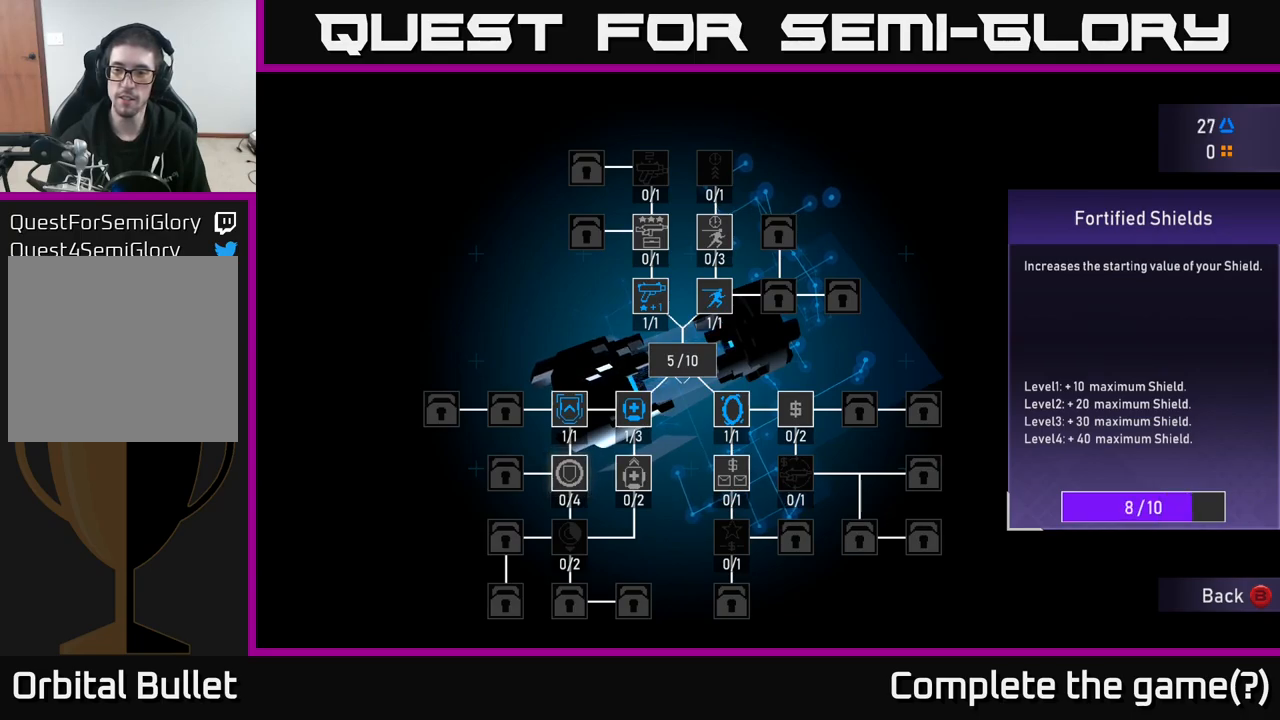
{"buttons": [], "left_stick": "center", "right_stick": "center", "events": [[150, "A", "down"], [267, "A", "up"], [417, "A", "down"], [483, "A", "up"]]}
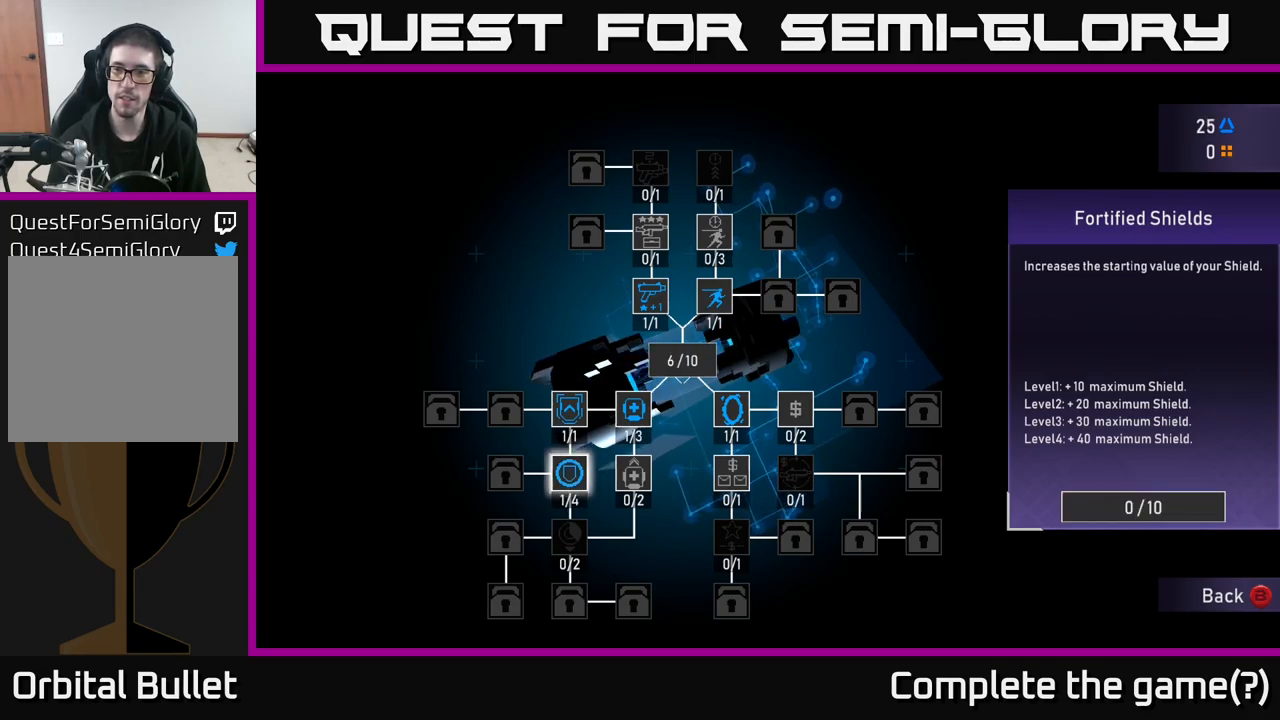
{"buttons": ["DPAD_RIGHT"], "left_stick": "center", "right_stick": "center", "events": [[450, "DPAD_RIGHT", "down"]]}
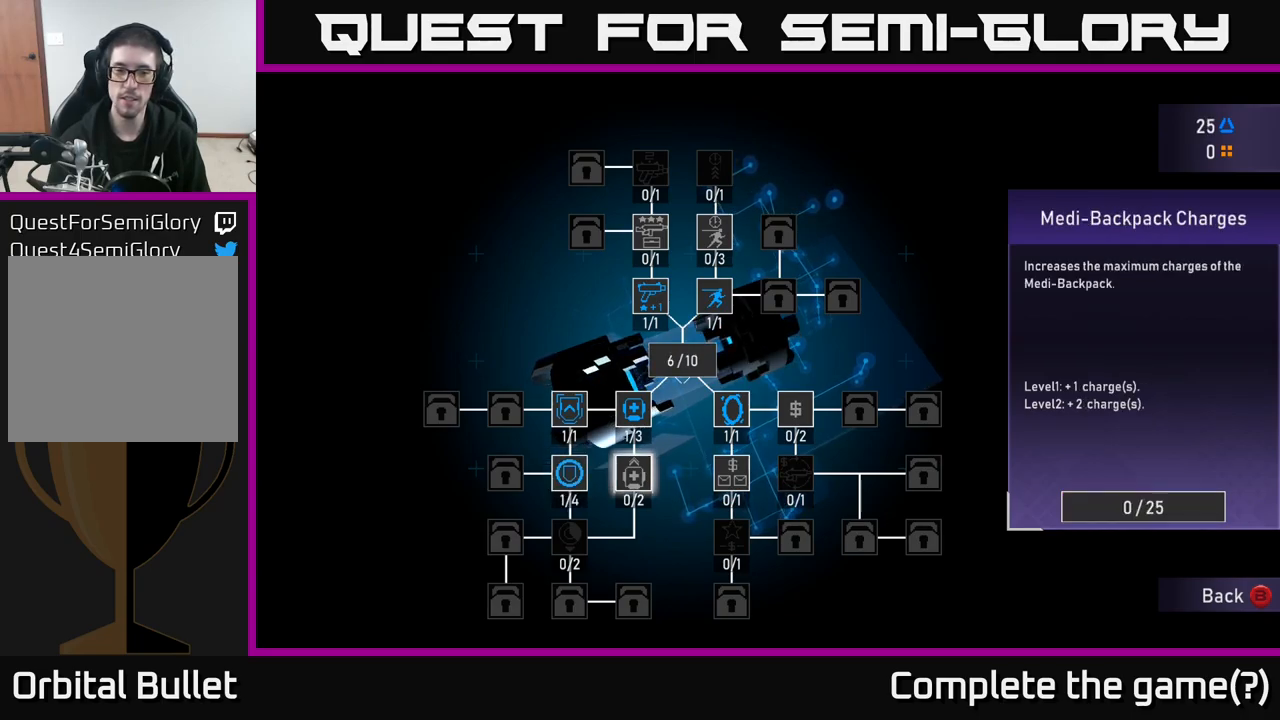
{"buttons": [], "left_stick": "center", "right_stick": "center", "events": [[83, "DPAD_RIGHT", "up"], [150, "DPAD_RIGHT", "down"], [250, "DPAD_RIGHT", "up"]]}
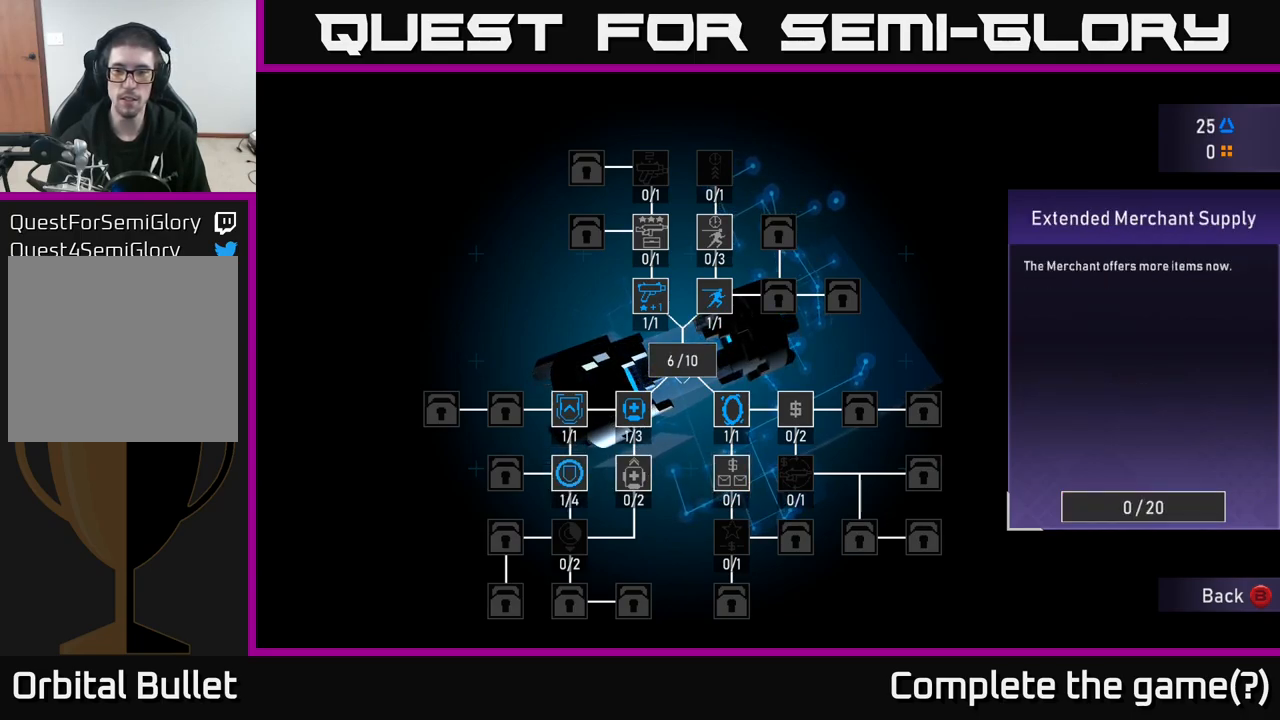
{"buttons": [], "left_stick": "center", "right_stick": "center", "events": []}
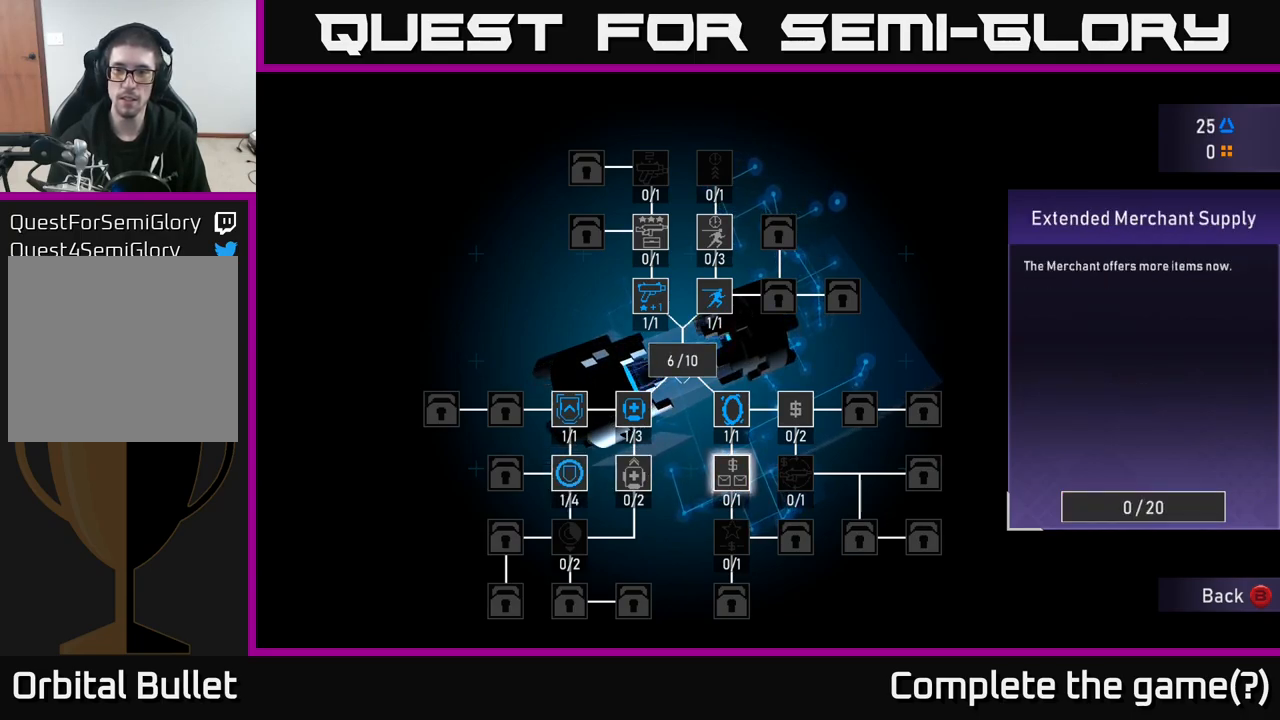
{"buttons": [], "left_stick": "center", "right_stick": "center", "events": [[33, "DPAD_UP", "down"], [150, "DPAD_UP", "up"], [250, "DPAD_RIGHT", "down"], [350, "DPAD_RIGHT", "up"]]}
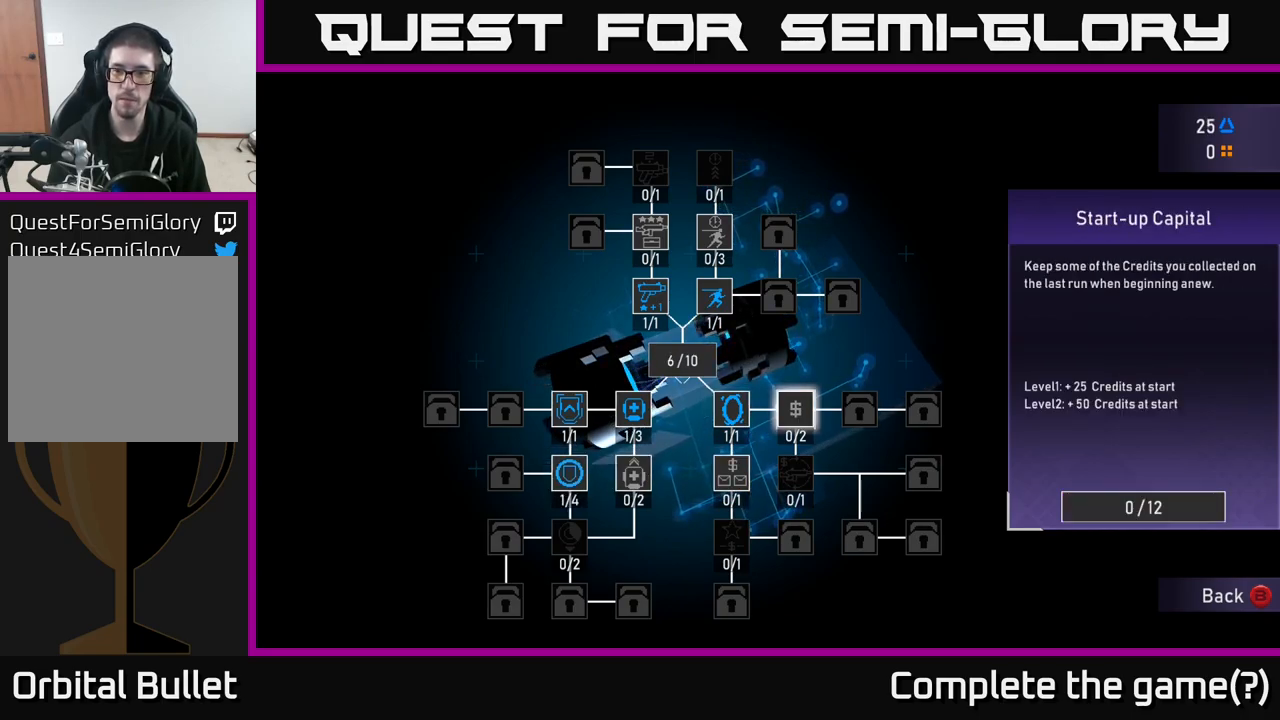
{"buttons": ["DPAD_LEFT"], "left_stick": "center", "right_stick": "center", "events": [[450, "DPAD_LEFT", "down"]]}
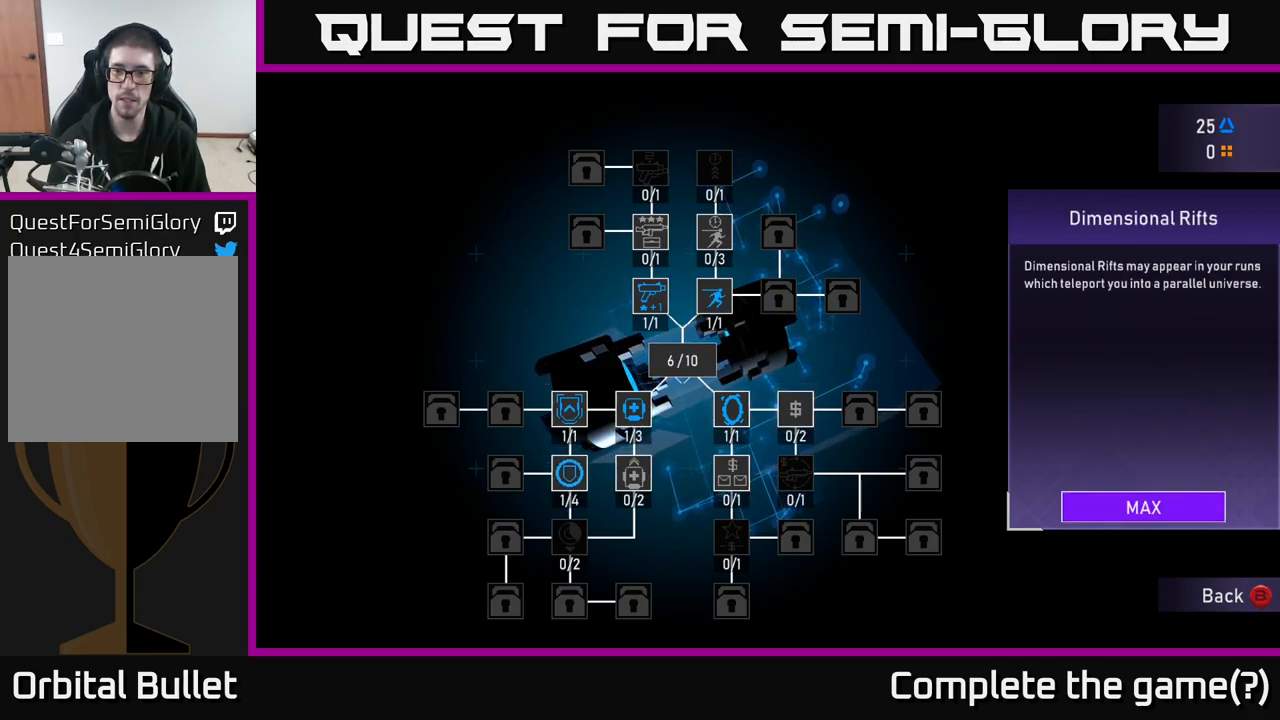
{"buttons": [], "left_stick": "center", "right_stick": "center", "events": [[83, "DPAD_LEFT", "up"], [133, "DPAD_DOWN", "down"], [233, "DPAD_DOWN", "up"], [300, "A", "down"], [350, "A", "up"], [450, "A", "down"], [483, "A", "up"]]}
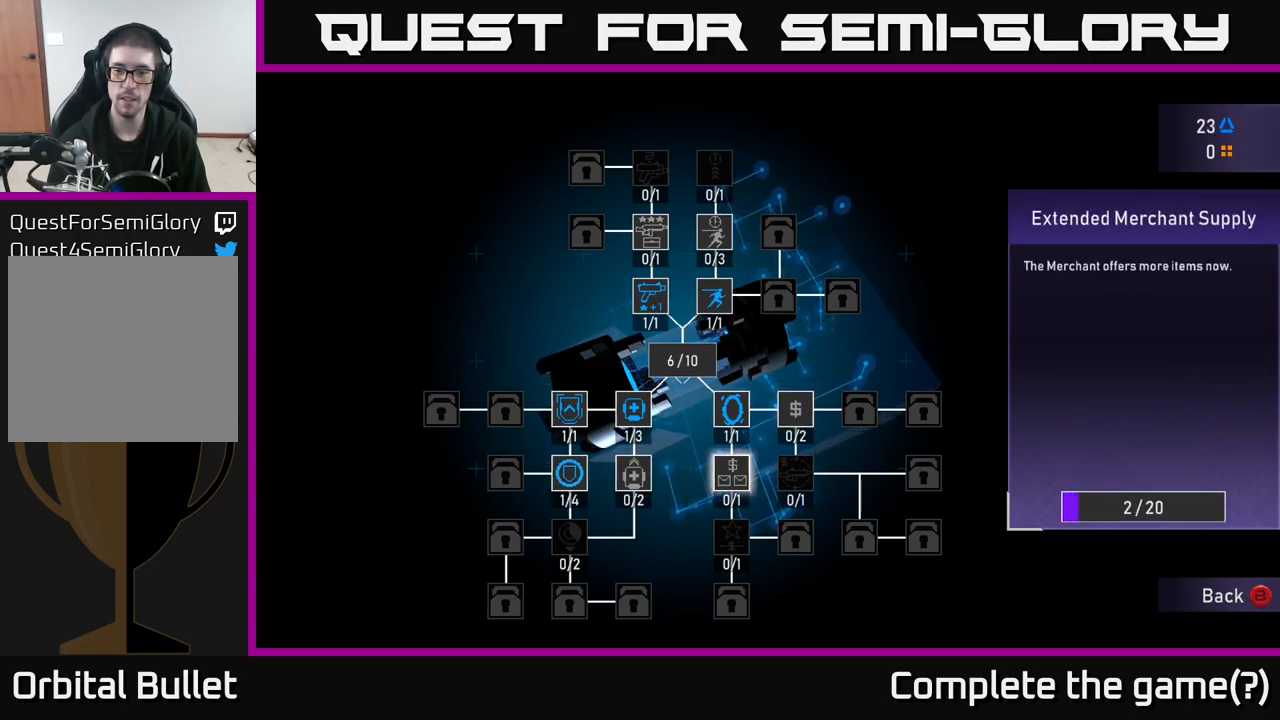
{"buttons": [], "left_stick": "center", "right_stick": "center", "events": [[50, "A", "down"], [100, "A", "up"], [167, "A", "down"], [233, "A", "up"], [317, "A", "down"], [367, "A", "up"], [433, "A", "down"], [467, "A", "up"]]}
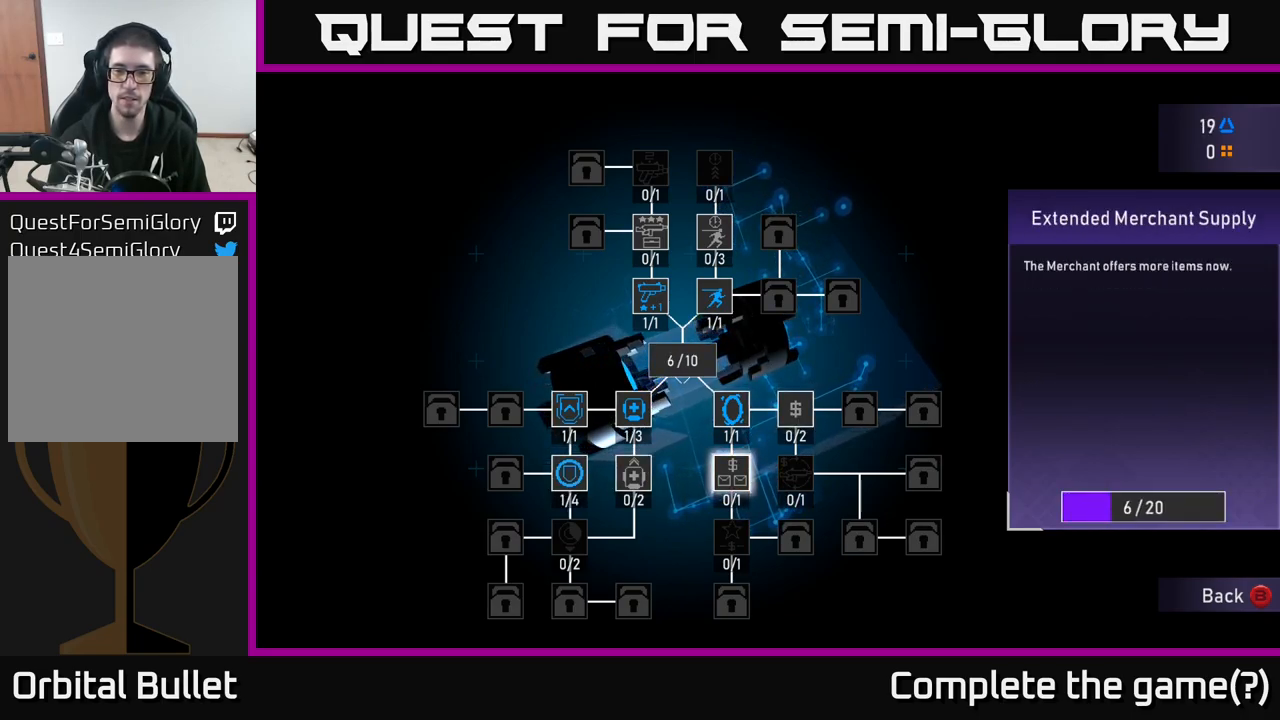
{"buttons": ["A"], "left_stick": "center", "right_stick": "center", "events": [[33, "A", "down"], [83, "A", "up"], [150, "A", "down"], [200, "A", "up"], [283, "A", "down"], [333, "A", "up"], [383, "A", "down"], [433, "A", "up"], [500, "A", "down"]]}
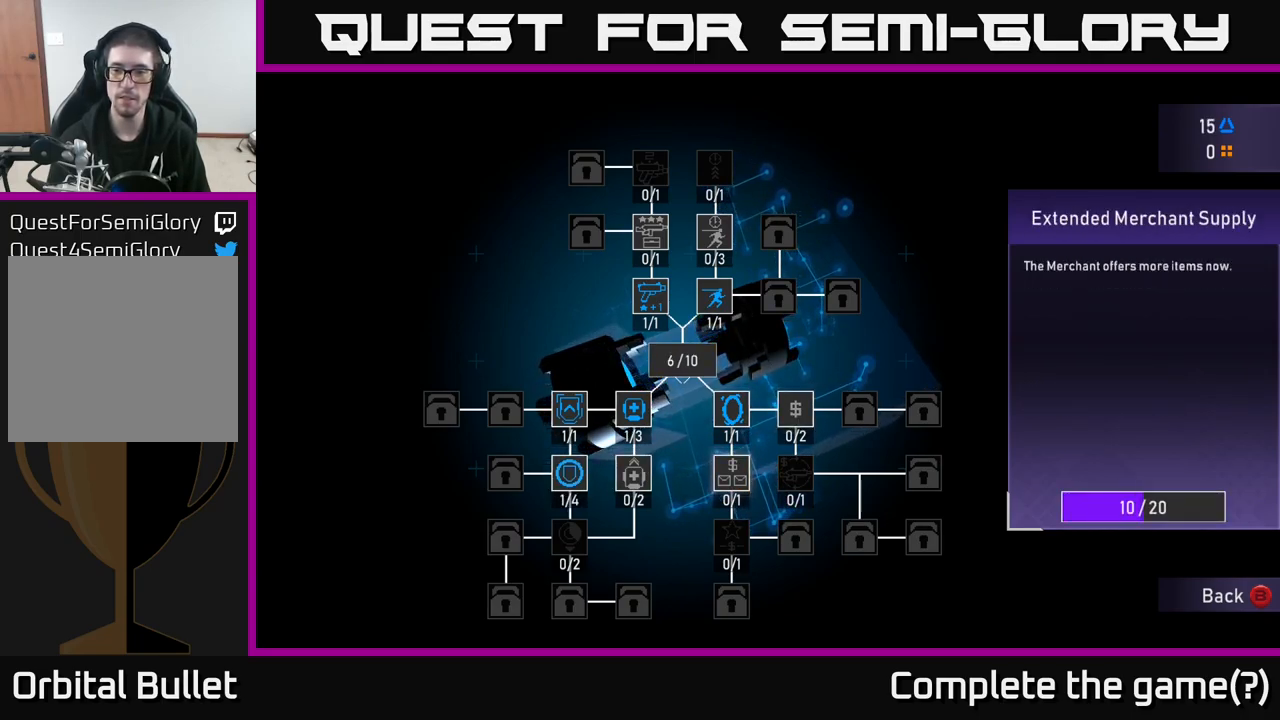
{"buttons": ["A"], "left_stick": "center", "right_stick": "center", "events": [[50, "A", "up"], [150, "A", "down"], [200, "A", "up"], [234, "A", "down"], [317, "A", "up"], [367, "A", "down"]]}
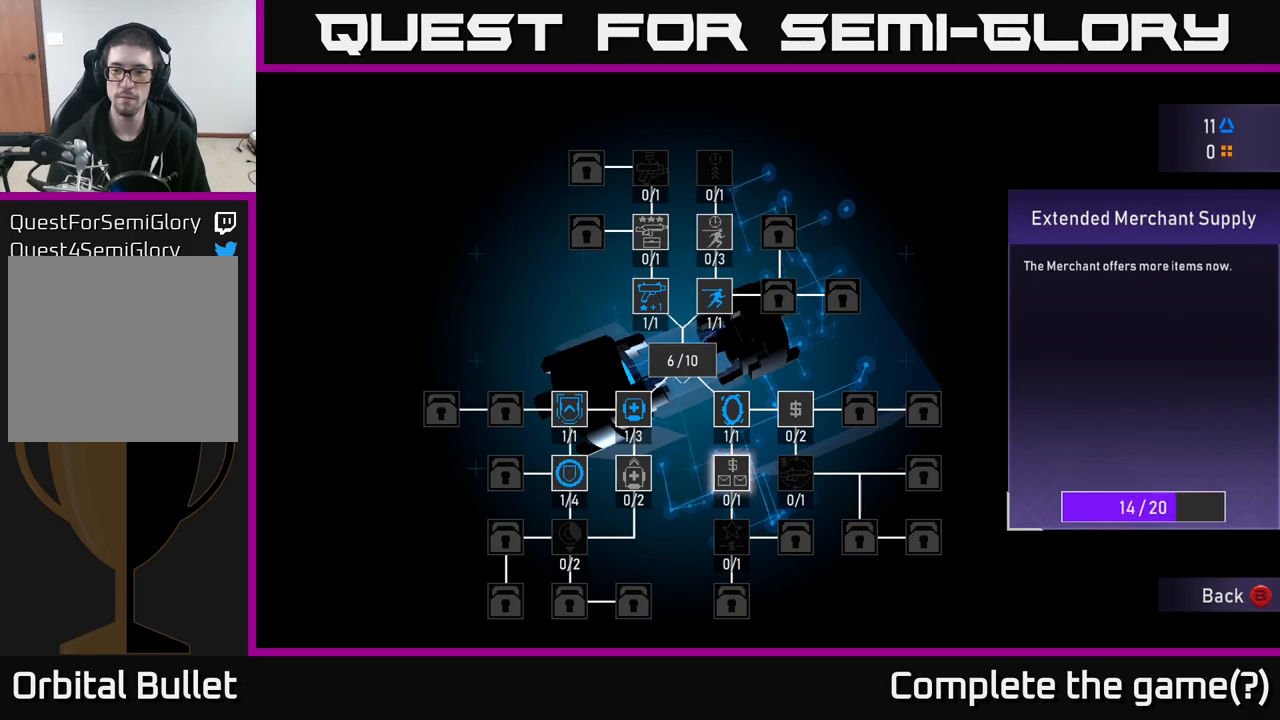
{"buttons": ["A"], "left_stick": "center", "right_stick": "center", "events": []}
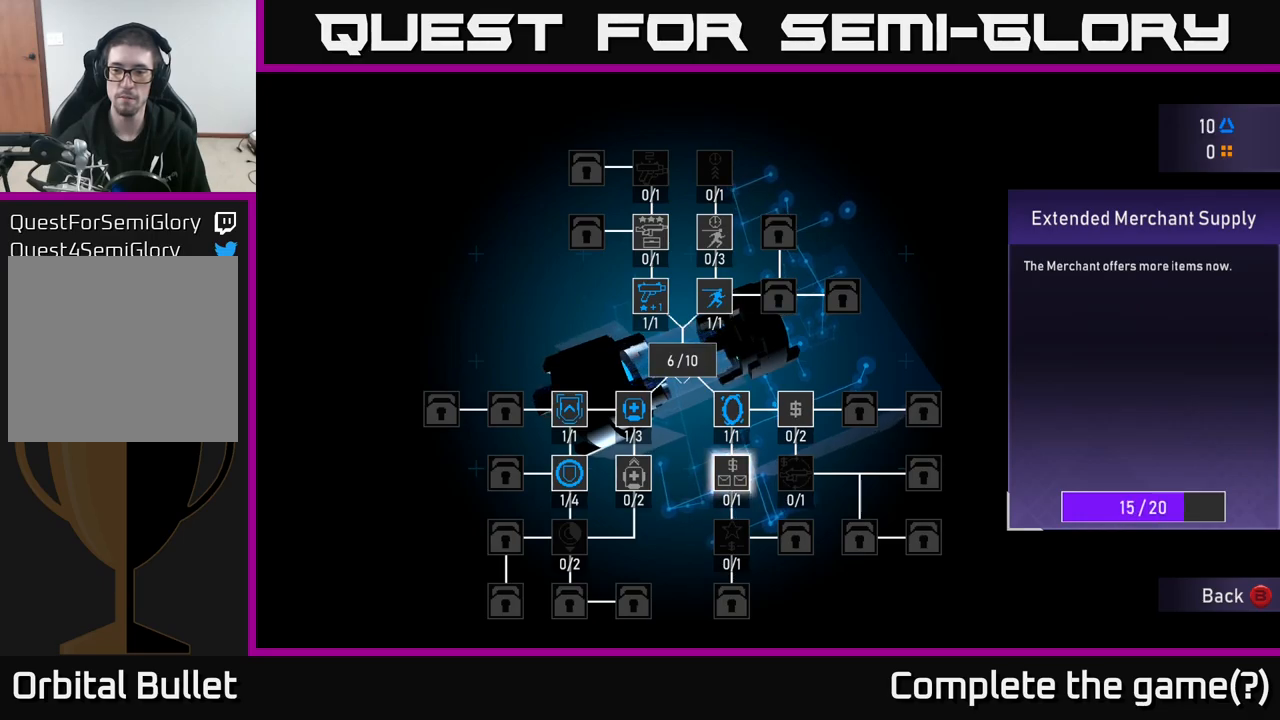
{"buttons": ["A"], "left_stick": "center", "right_stick": "center", "events": [[17, "A", "up"], [84, "A", "down"], [150, "A", "up"], [217, "A", "down"], [300, "A", "up"], [384, "A", "down"], [434, "A", "up"], [484, "A", "down"]]}
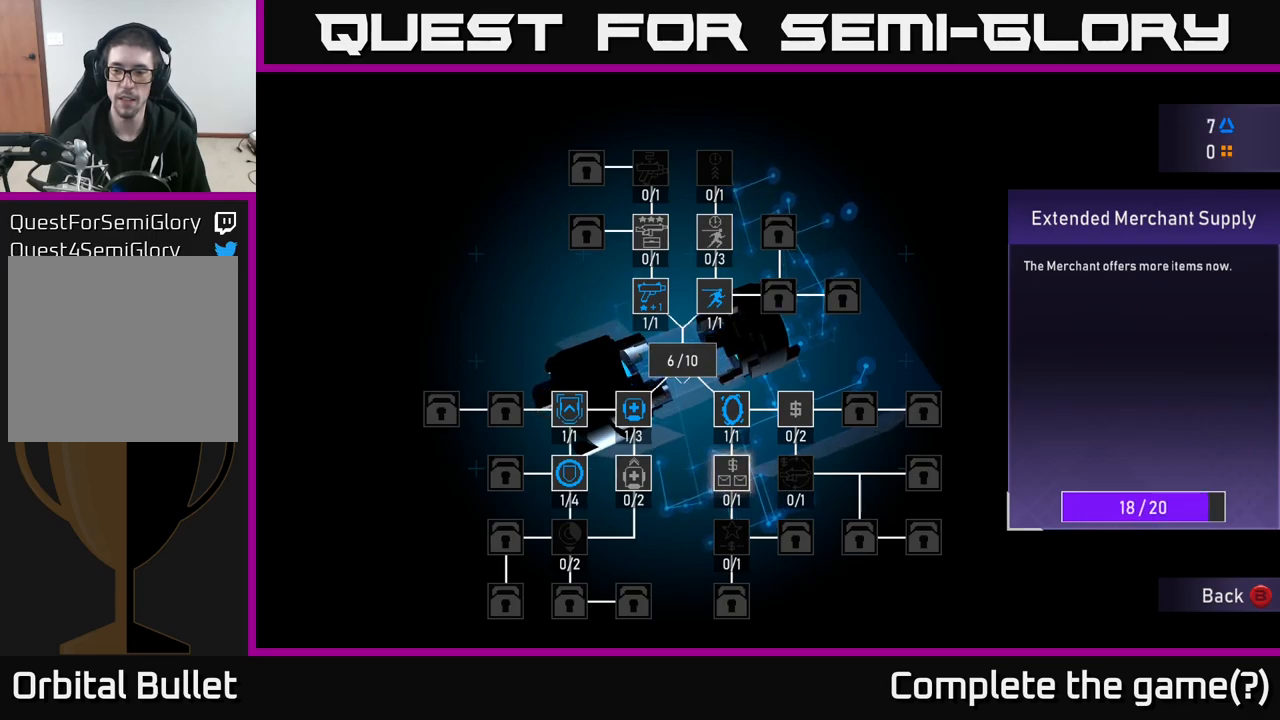
{"buttons": ["DPAD_LEFT"], "left_stick": "center", "right_stick": "center", "events": [[34, "A", "up"], [100, "A", "down"], [167, "A", "up"], [500, "DPAD_LEFT", "down"]]}
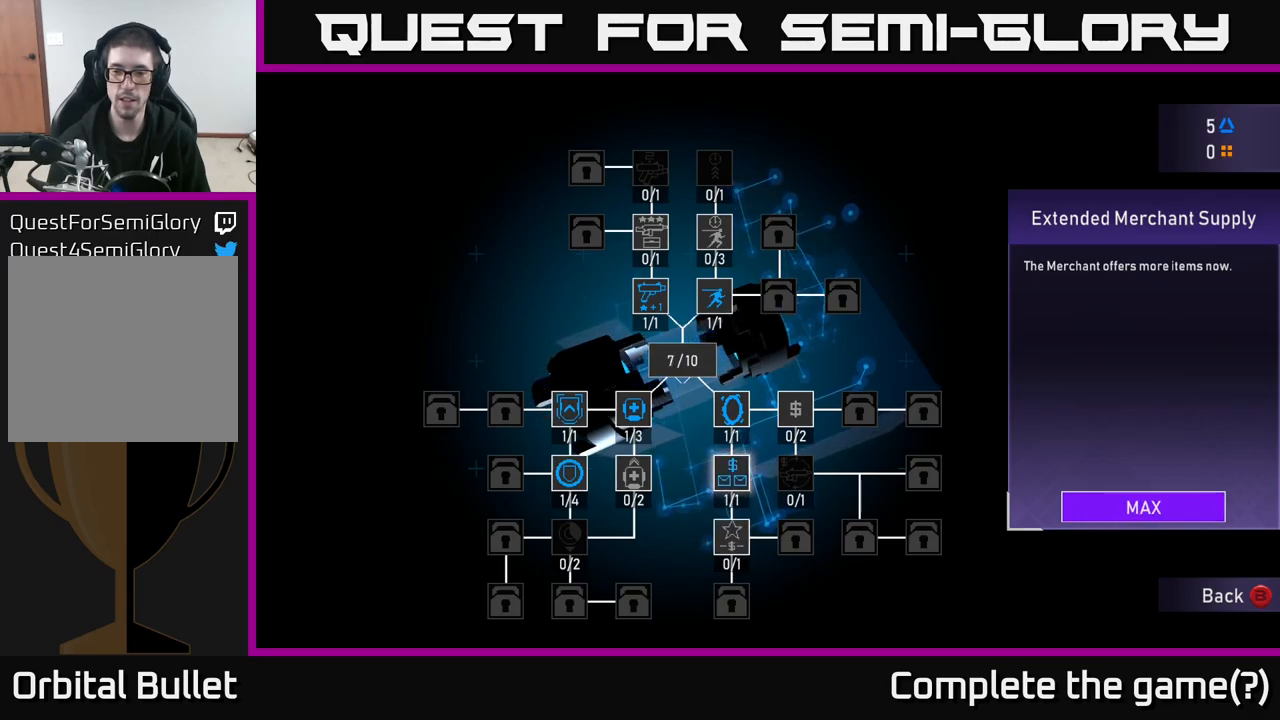
{"buttons": [], "left_stick": "center", "right_stick": "center", "events": [[167, "DPAD_LEFT", "up"], [234, "DPAD_LEFT", "down"], [334, "DPAD_LEFT", "up"]]}
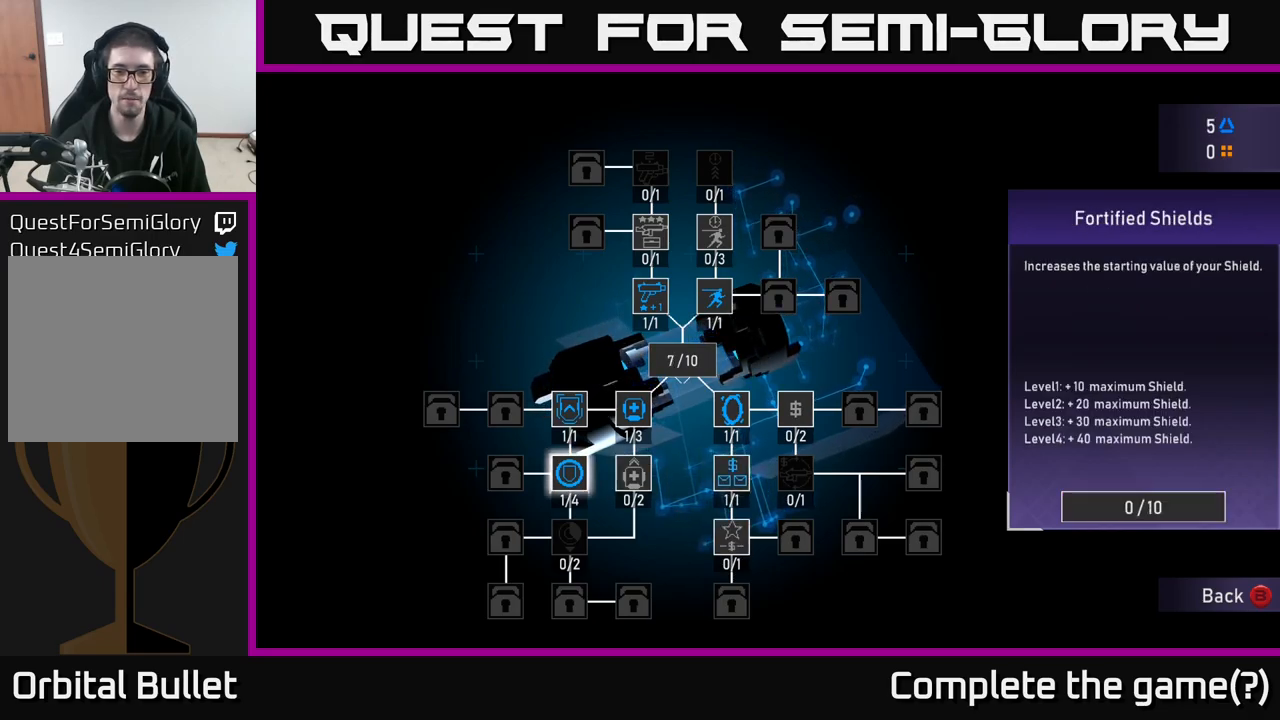
{"buttons": [], "left_stick": "center", "right_stick": "center", "events": [[34, "DPAD_RIGHT", "down"], [134, "DPAD_RIGHT", "up"]]}
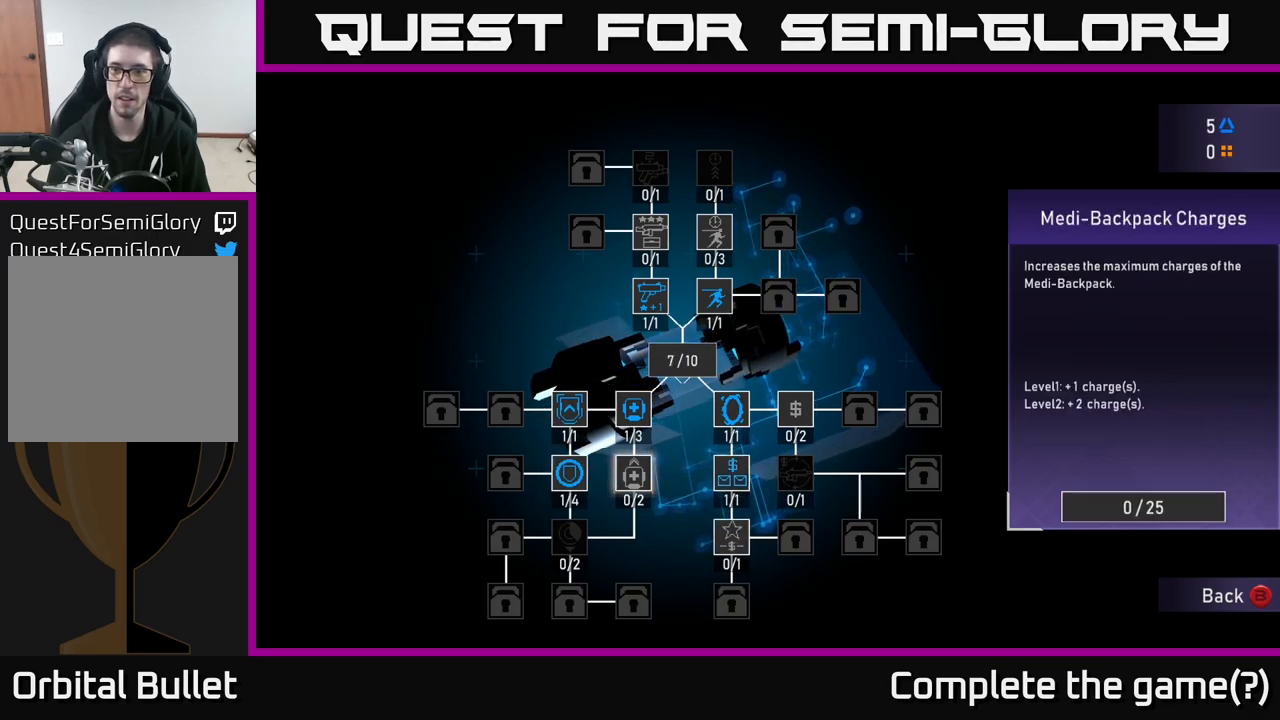
{"buttons": ["DPAD_LEFT"], "left_stick": "center", "right_stick": "center", "events": [[400, "DPAD_LEFT", "down"]]}
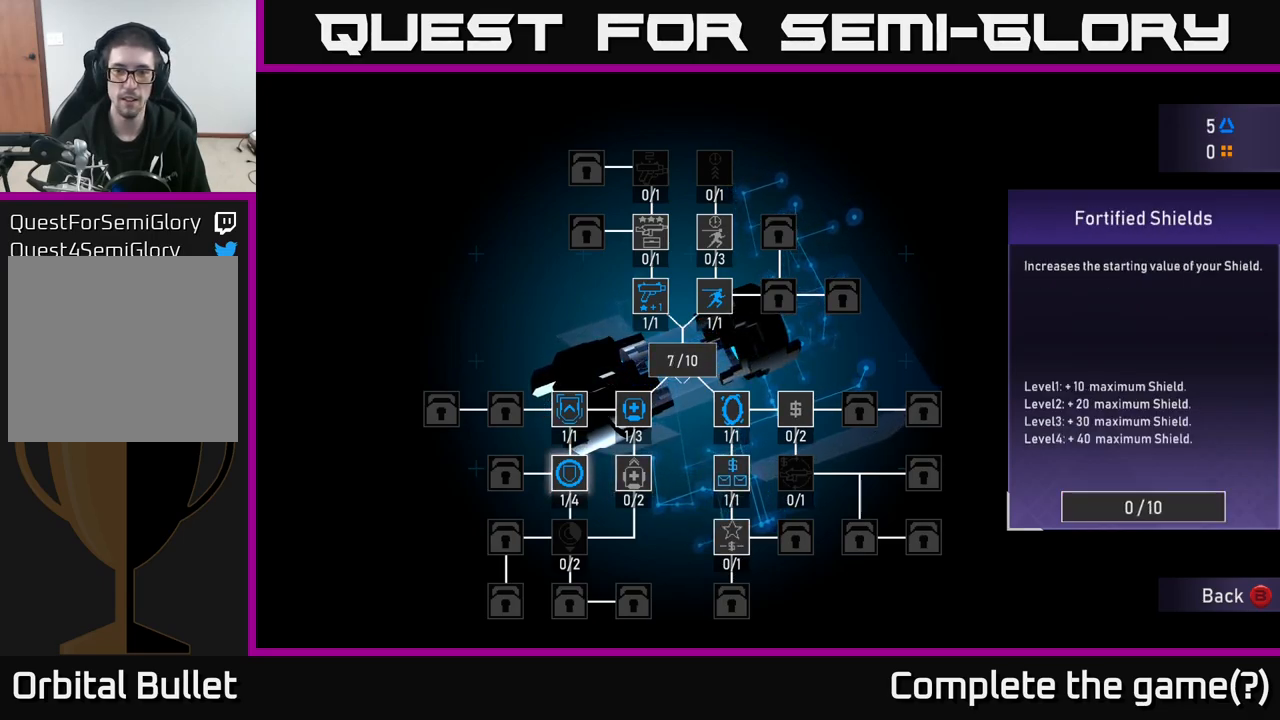
{"buttons": [], "left_stick": "center", "right_stick": "center", "events": [[17, "DPAD_LEFT", "up"]]}